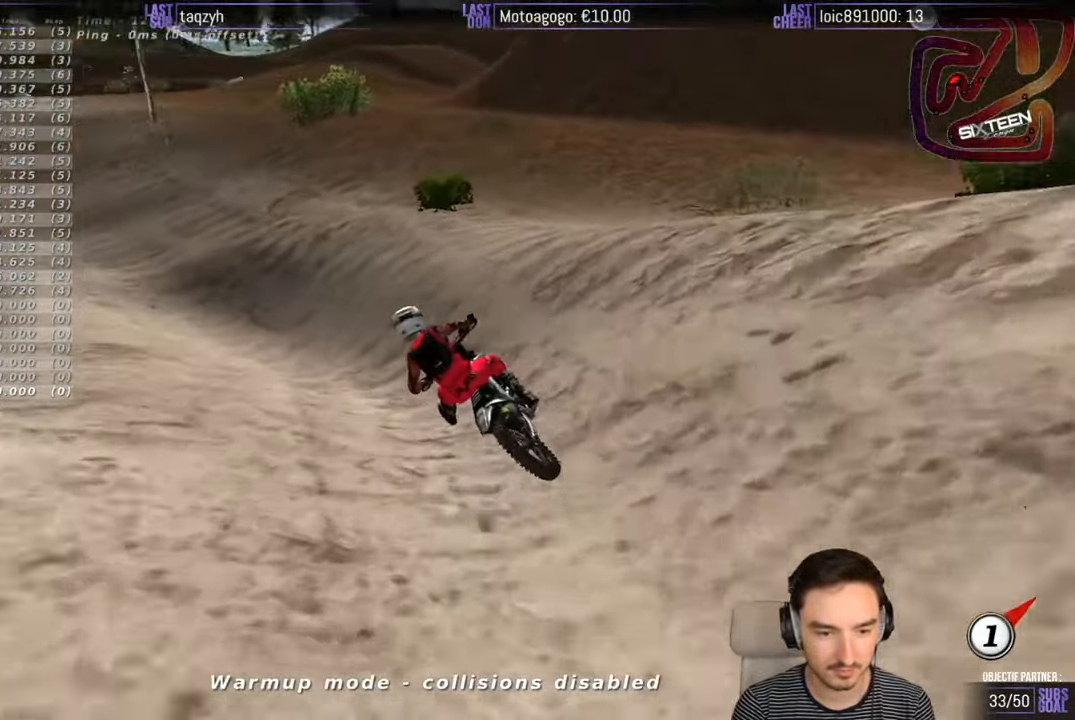
Gameplay with a controller (Xbox layout); each line is a JSON object with the inputs held at the frame after it. "events" lists button and stick changes between this image and that frame as [ms after this image, input, new state], when the widget could be followed in between. Not read: L1 L3 R3.
{"buttons": ["R2"], "left_stick": "right", "right_stick": "center", "events": [[267, "left_stick", "center"], [300, "B", "down"], [400, "B", "up"], [500, "left_stick", "right"]]}
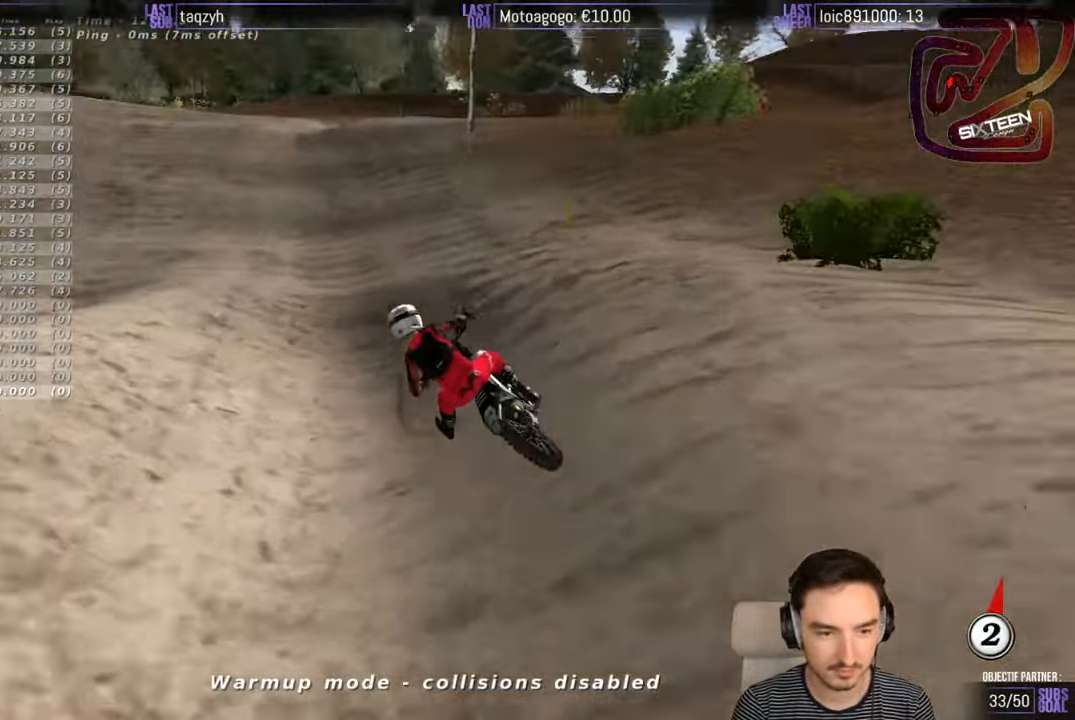
{"buttons": ["R2"], "left_stick": "down-right", "right_stick": "center", "events": [[367, "left_stick", "down-right"]]}
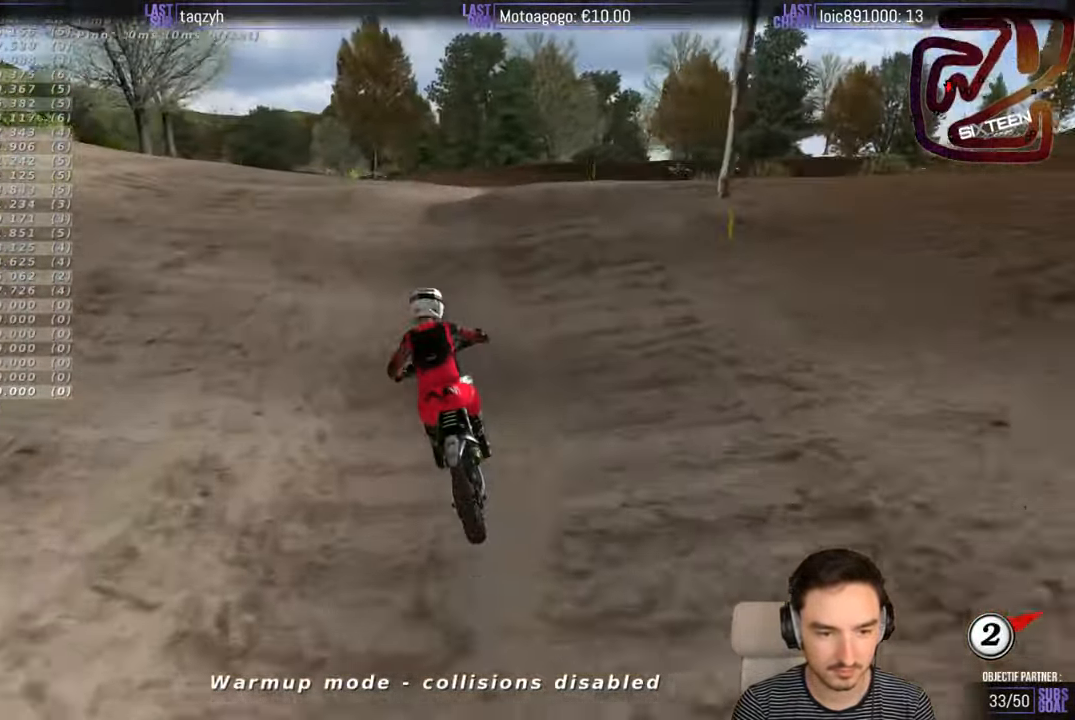
{"buttons": [], "left_stick": "down-right", "right_stick": "center", "events": [[50, "left_stick", "right"], [150, "R2", "up"], [350, "left_stick", "down-right"]]}
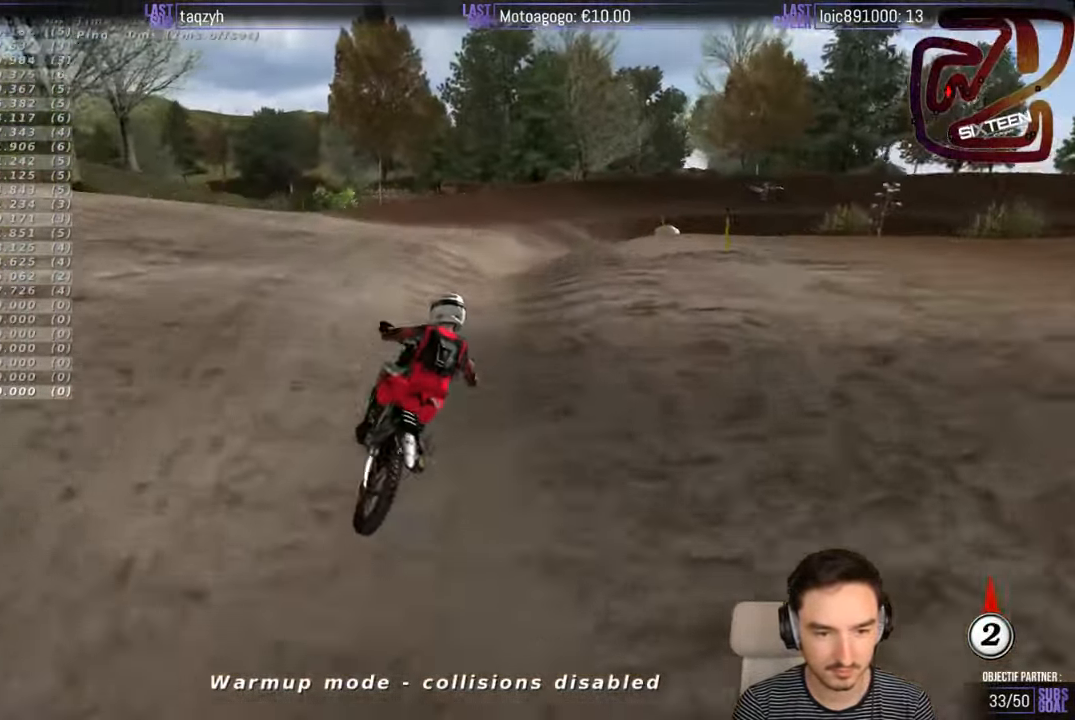
{"buttons": ["R2"], "left_stick": "center", "right_stick": "center", "events": [[184, "R2", "down"], [233, "left_stick", "down"], [266, "R2", "up"], [333, "left_stick", "center"], [450, "R2", "down"]]}
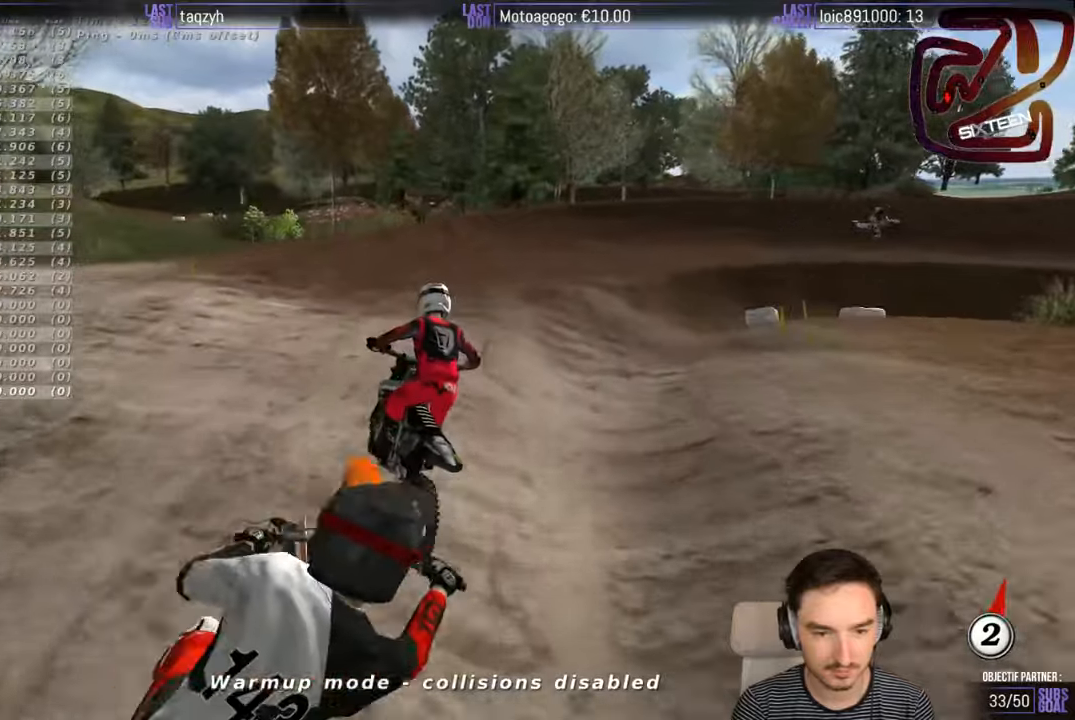
{"buttons": [], "left_stick": "center", "right_stick": "center", "events": [[50, "left_stick", "down"], [66, "R2", "up"], [150, "left_stick", "center"]]}
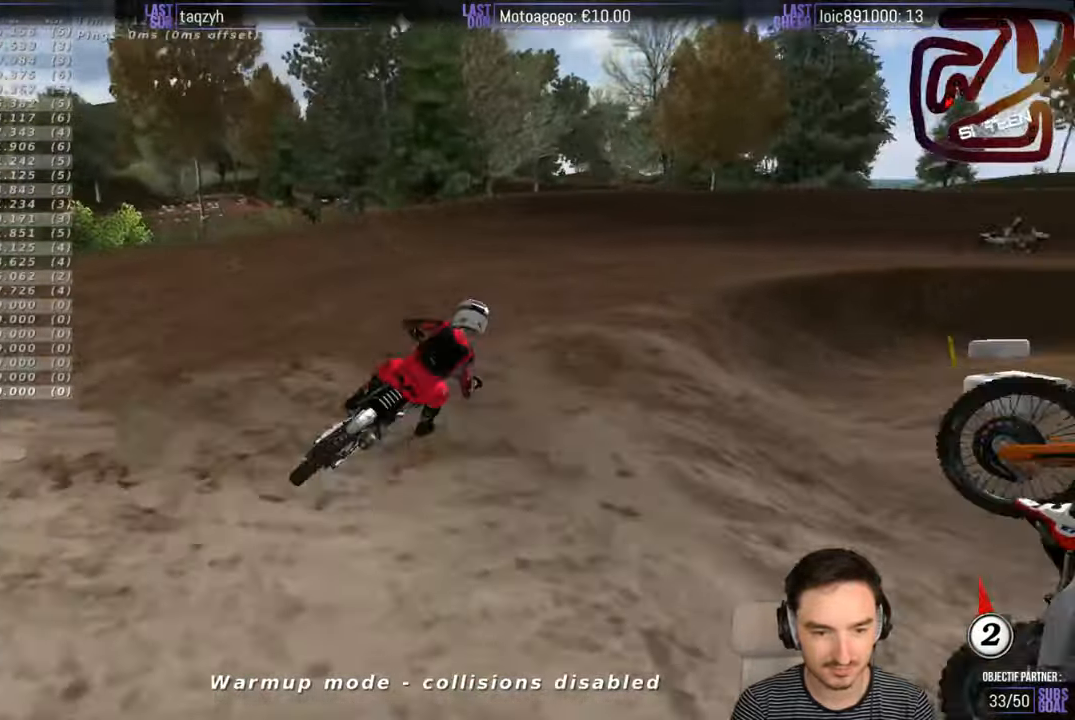
{"buttons": [], "left_stick": "center", "right_stick": "center", "events": []}
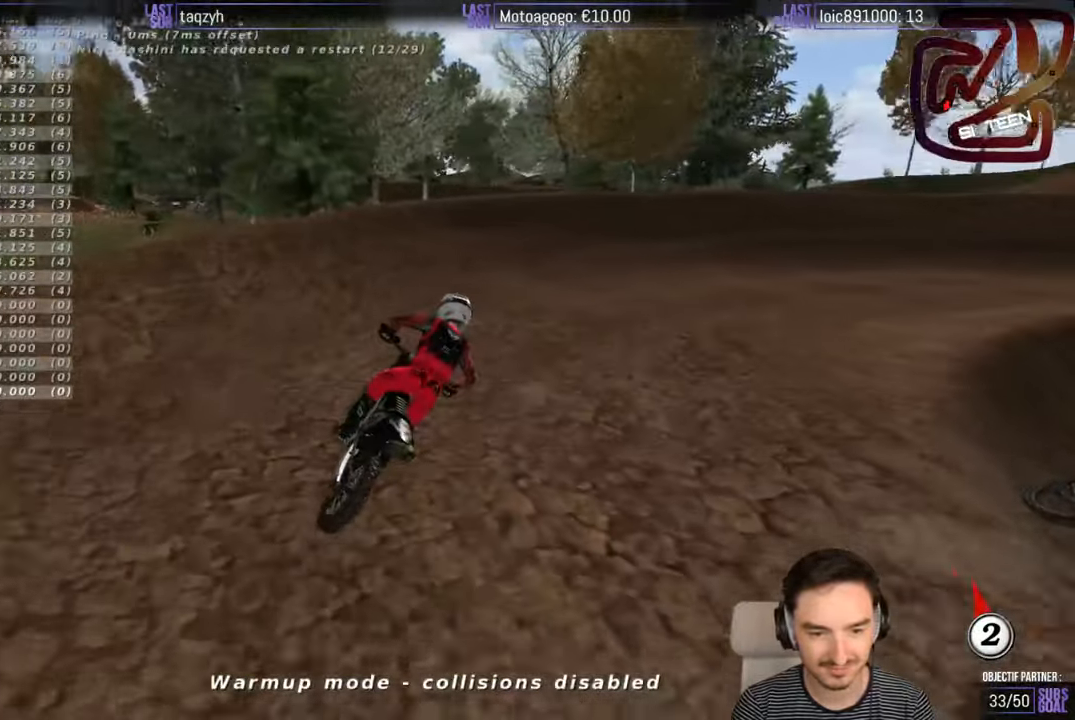
{"buttons": ["R2"], "left_stick": "center", "right_stick": "center", "events": [[66, "R2", "down"]]}
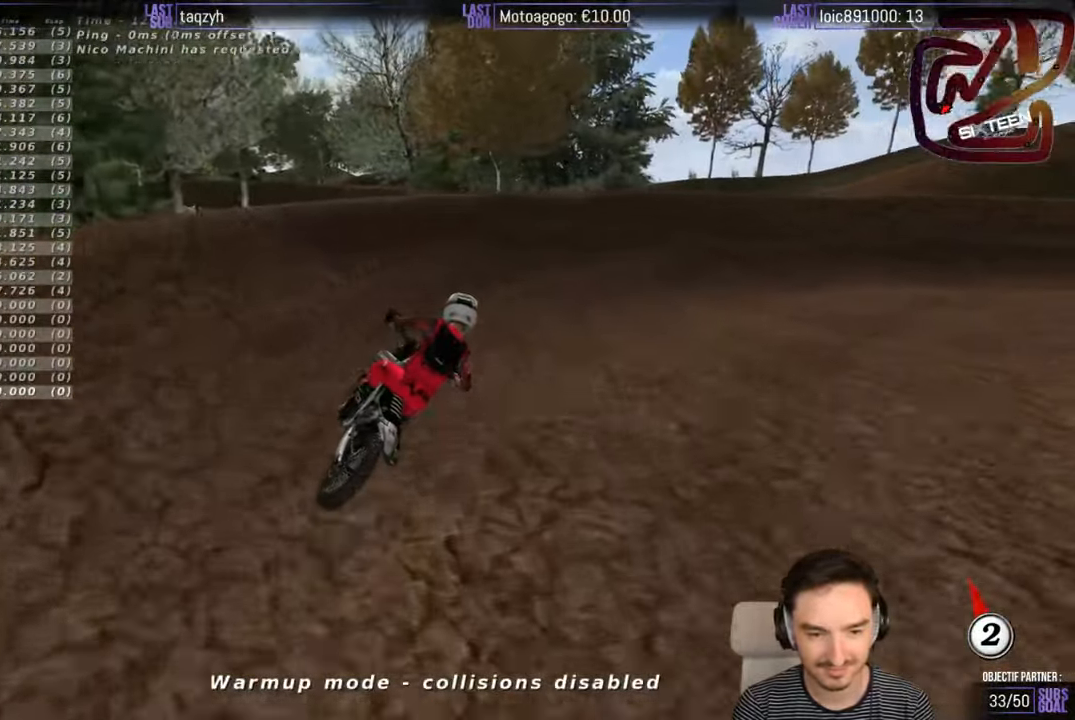
{"buttons": ["R2"], "left_stick": "right", "right_stick": "center", "events": [[16, "left_stick", "right"]]}
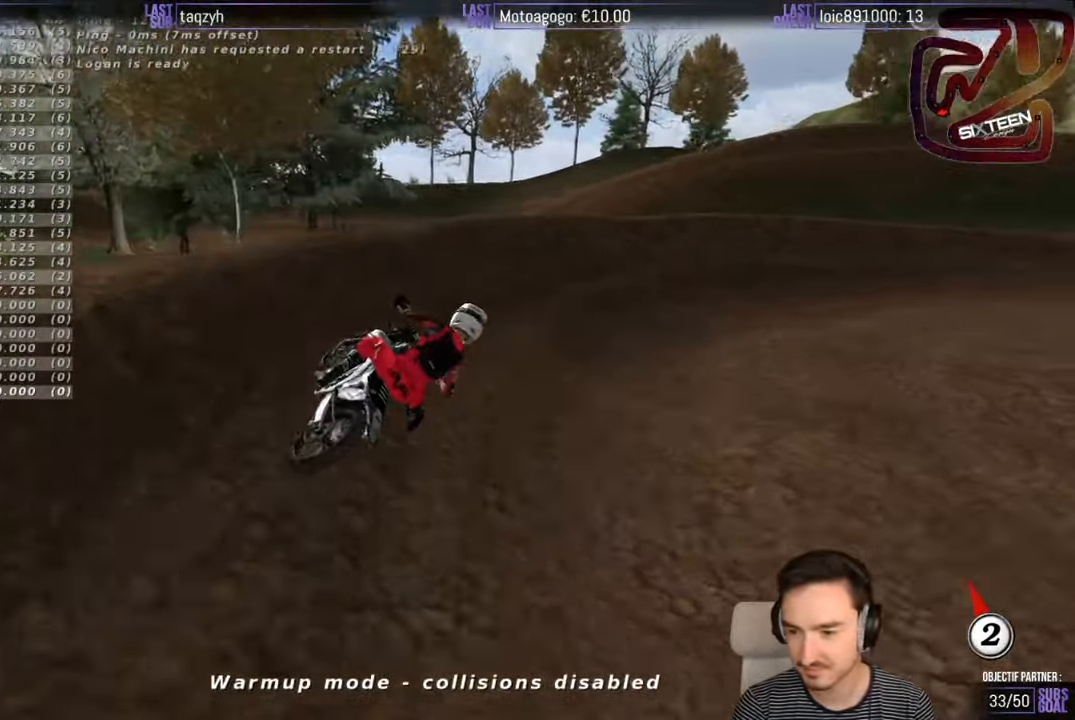
{"buttons": ["R2"], "left_stick": "right", "right_stick": "center", "events": []}
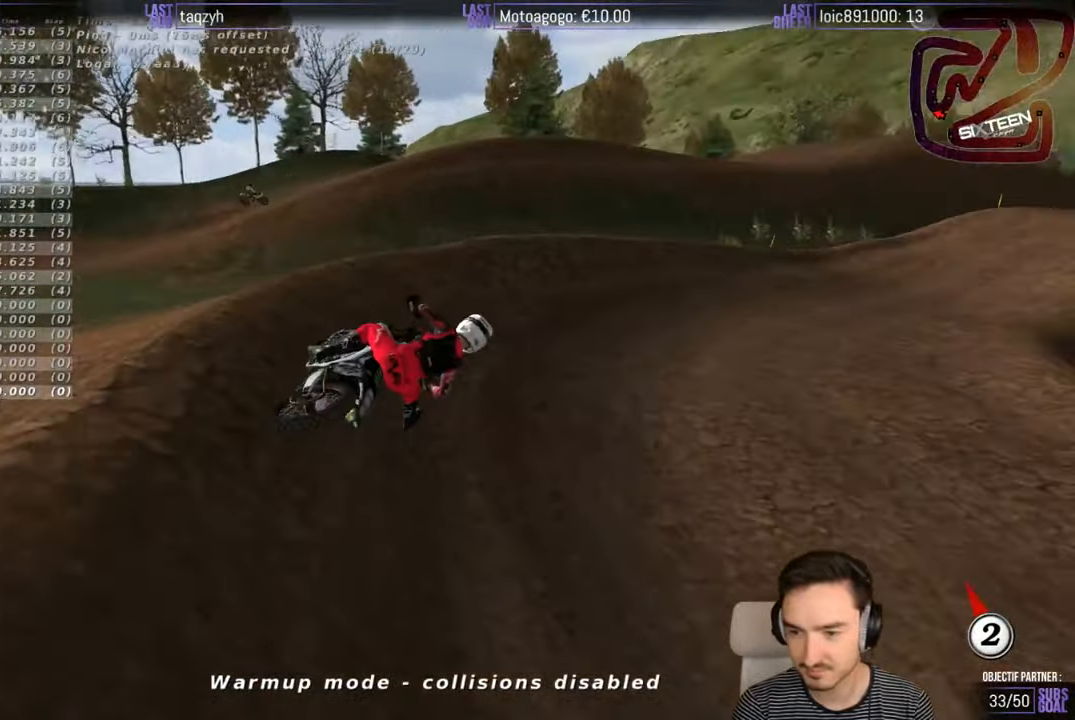
{"buttons": ["R2"], "left_stick": "center", "right_stick": "center", "events": [[16, "left_stick", "center"]]}
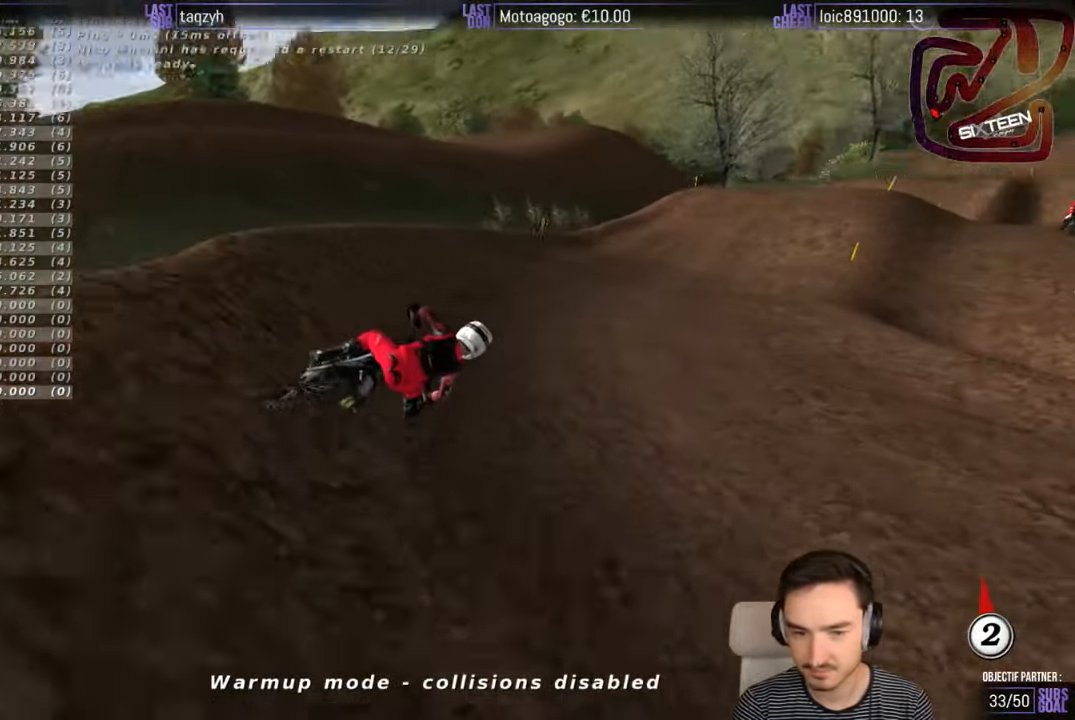
{"buttons": ["R2"], "left_stick": "center", "right_stick": "center", "events": [[33, "left_stick", "left"], [233, "left_stick", "center"]]}
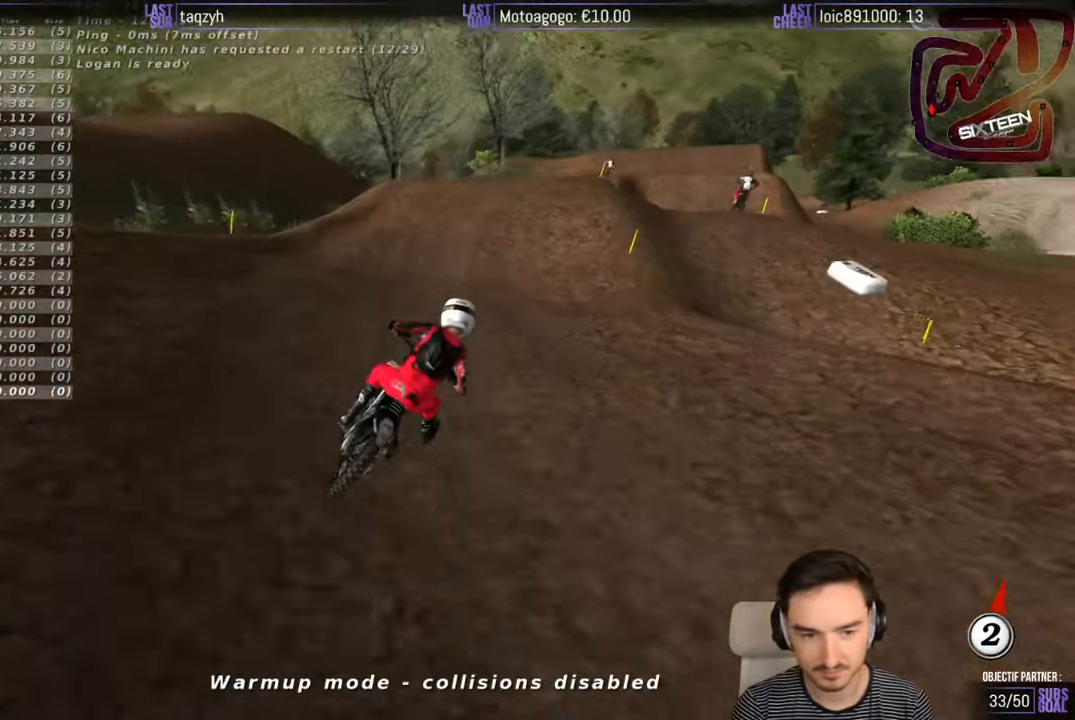
{"buttons": [], "left_stick": "left", "right_stick": "center", "events": [[316, "left_stick", "left"], [483, "R2", "up"]]}
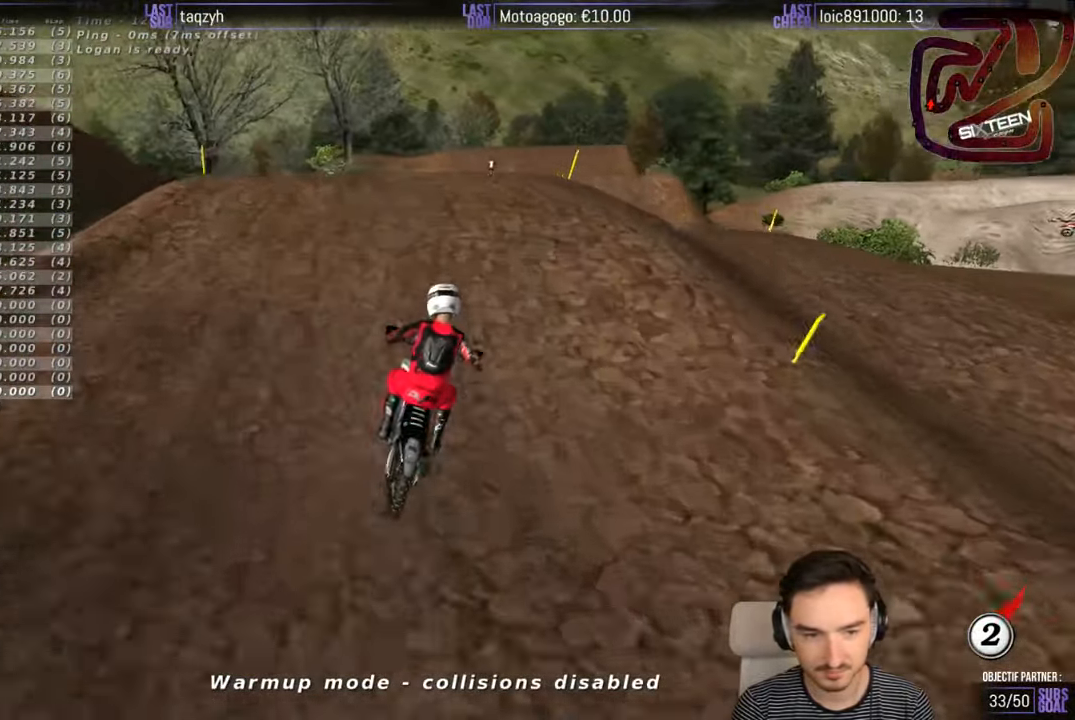
{"buttons": [], "left_stick": "down", "right_stick": "center", "events": [[83, "left_stick", "center"], [283, "left_stick", "down"], [300, "R2", "down"], [483, "R2", "up"]]}
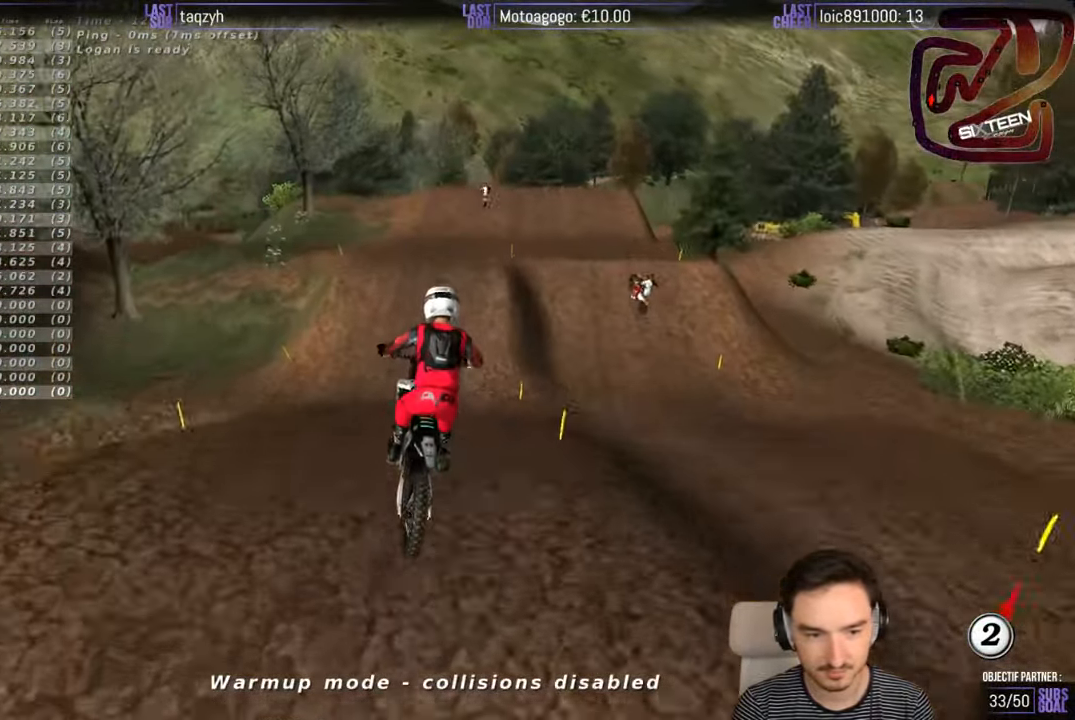
{"buttons": ["R2"], "left_stick": "down", "right_stick": "center", "events": [[66, "R2", "down"]]}
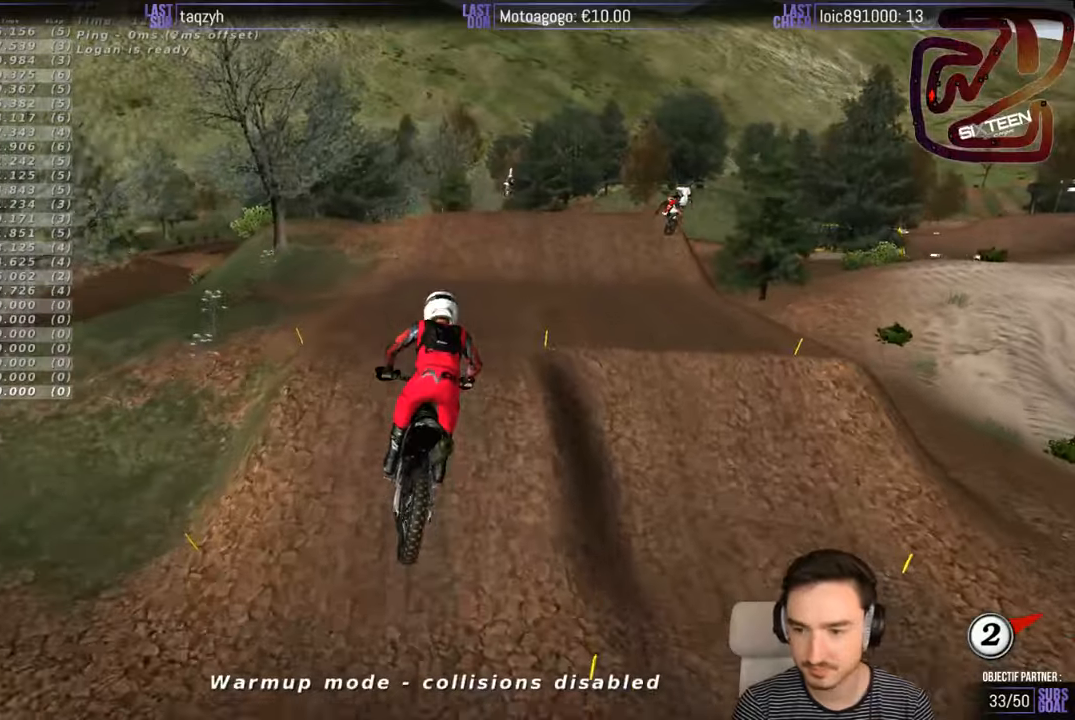
{"buttons": [], "left_stick": "center", "right_stick": "center", "events": [[367, "left_stick", "center"], [483, "R2", "up"]]}
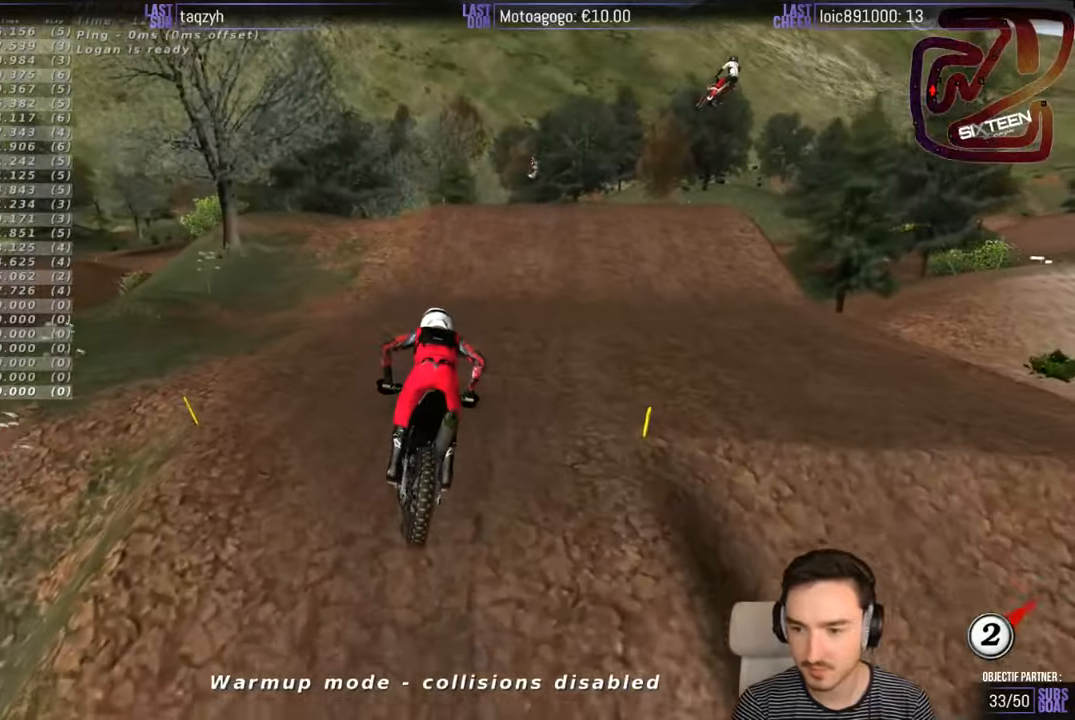
{"buttons": [], "left_stick": "center", "right_stick": "center", "events": []}
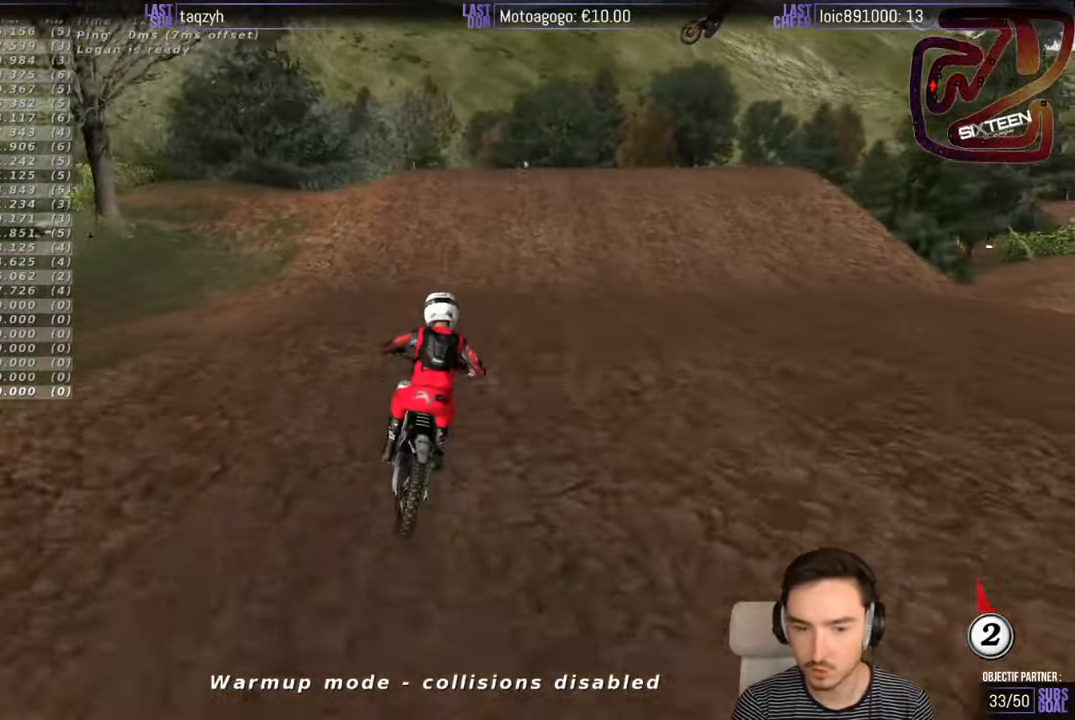
{"buttons": ["R2"], "left_stick": "center", "right_stick": "center", "events": [[83, "R2", "down"], [250, "left_stick", "right"], [350, "left_stick", "center"]]}
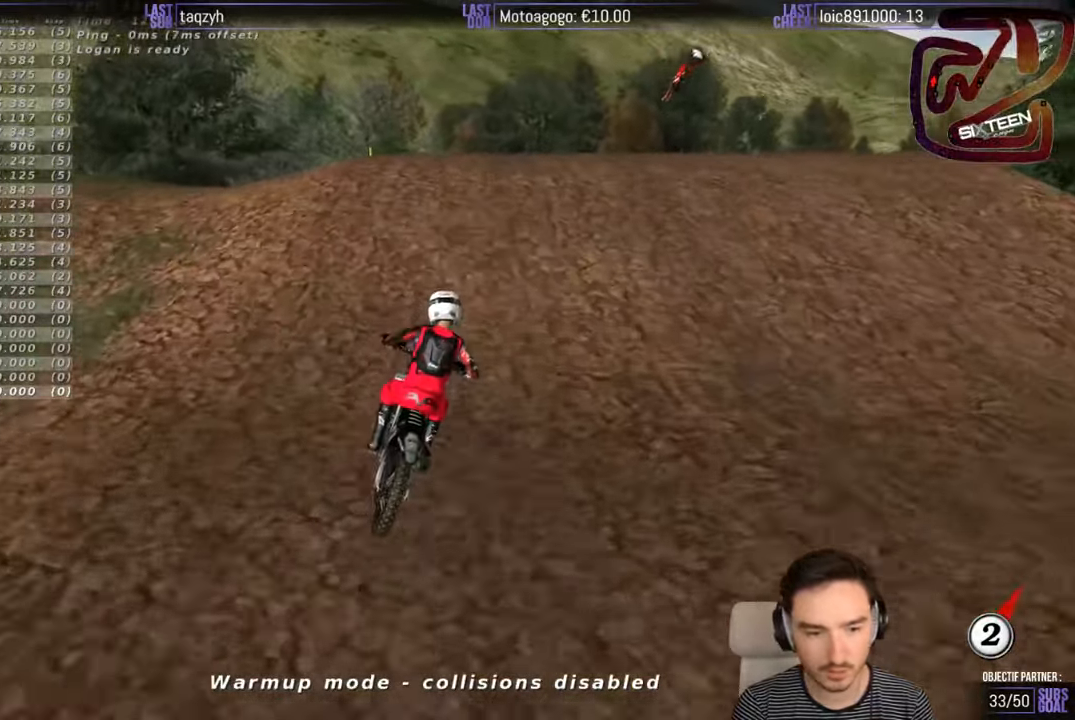
{"buttons": ["R2"], "left_stick": "down", "right_stick": "center", "events": [[100, "left_stick", "left"], [250, "R2", "up"], [283, "left_stick", "center"], [400, "R2", "down"], [400, "left_stick", "down"]]}
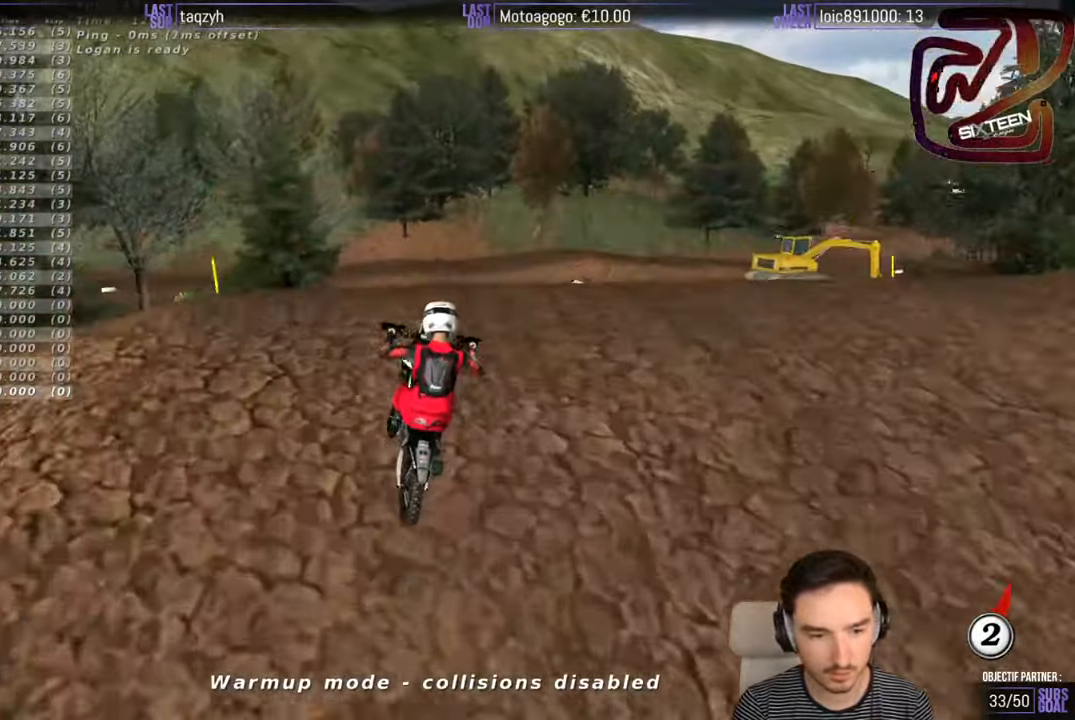
{"buttons": [], "left_stick": "down-right", "right_stick": "center", "events": [[100, "R2", "up"], [450, "left_stick", "down-right"]]}
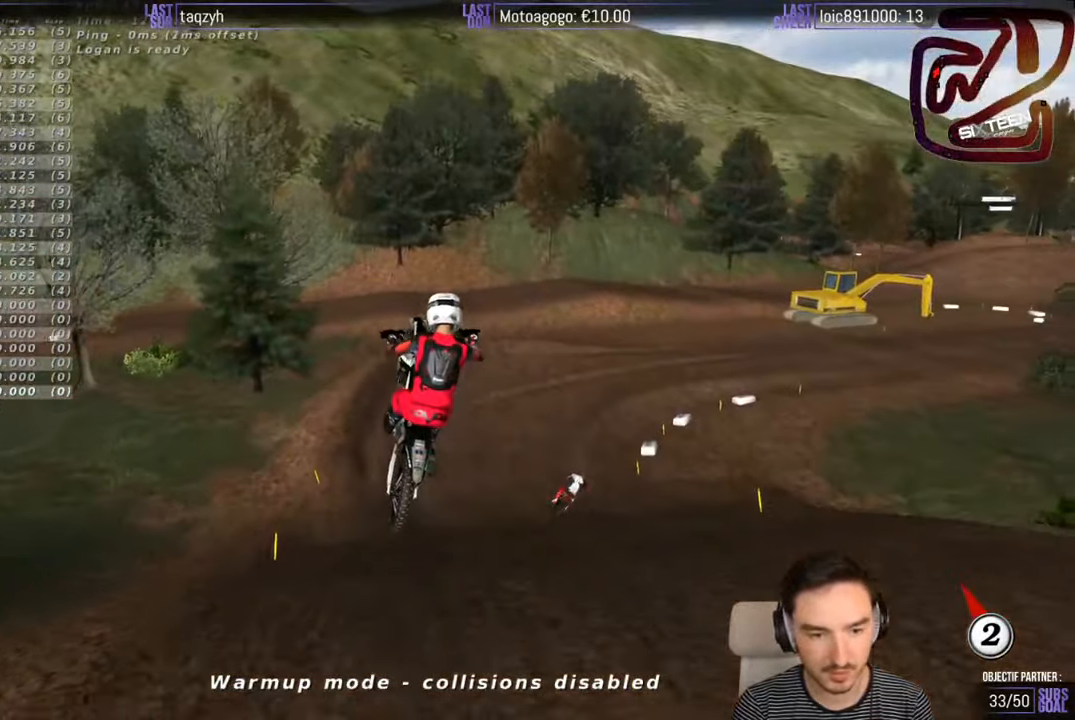
{"buttons": ["A"], "left_stick": "up-right", "right_stick": "center", "events": [[33, "left_stick", "right"], [83, "left_stick", "up-right"], [200, "A", "down"]]}
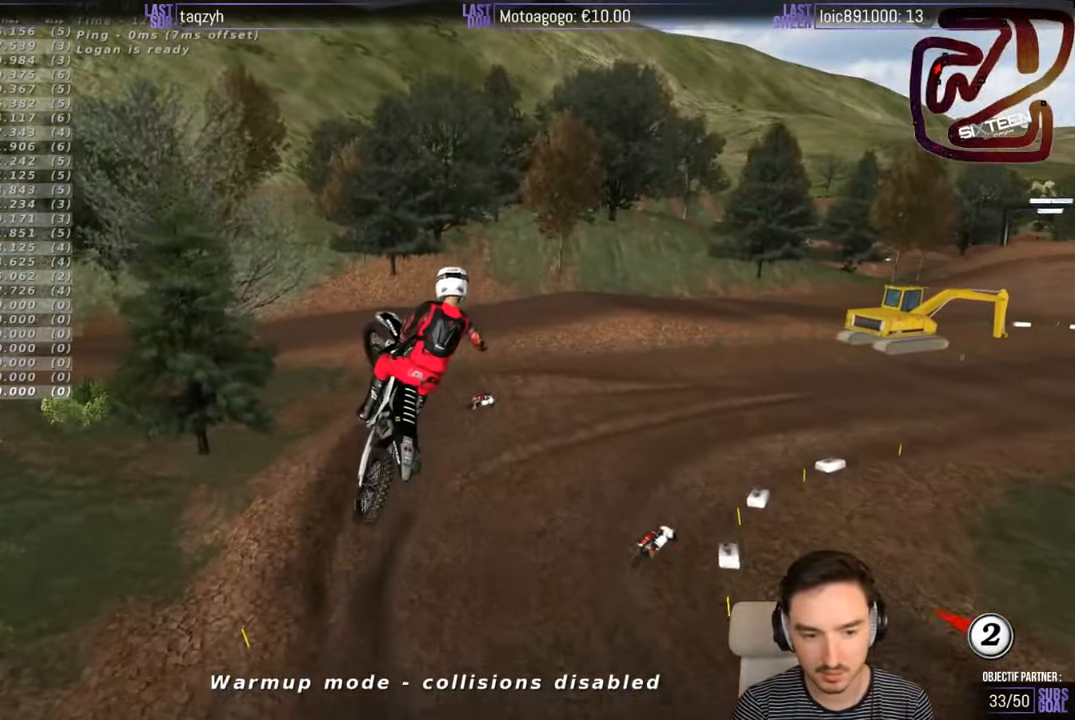
{"buttons": [], "left_stick": "up-left", "right_stick": "center", "events": [[383, "left_stick", "up-left"], [467, "A", "up"]]}
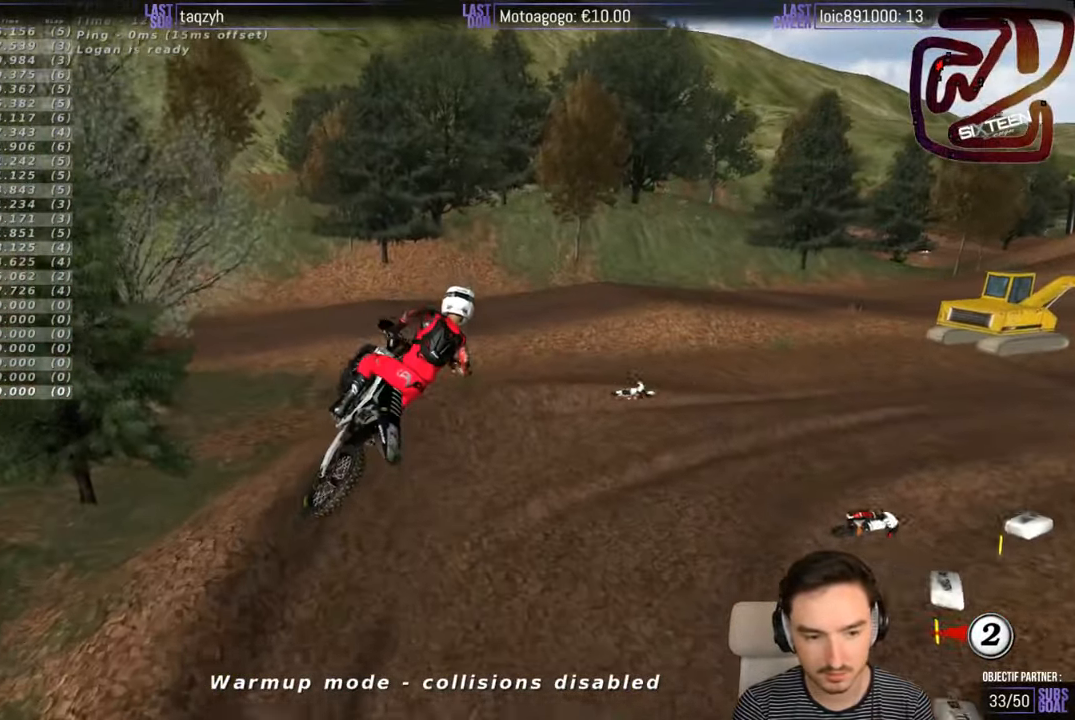
{"buttons": ["A"], "left_stick": "right", "right_stick": "center", "events": [[100, "X", "down"], [200, "X", "up"], [200, "left_stick", "center"], [317, "A", "down"], [417, "left_stick", "right"]]}
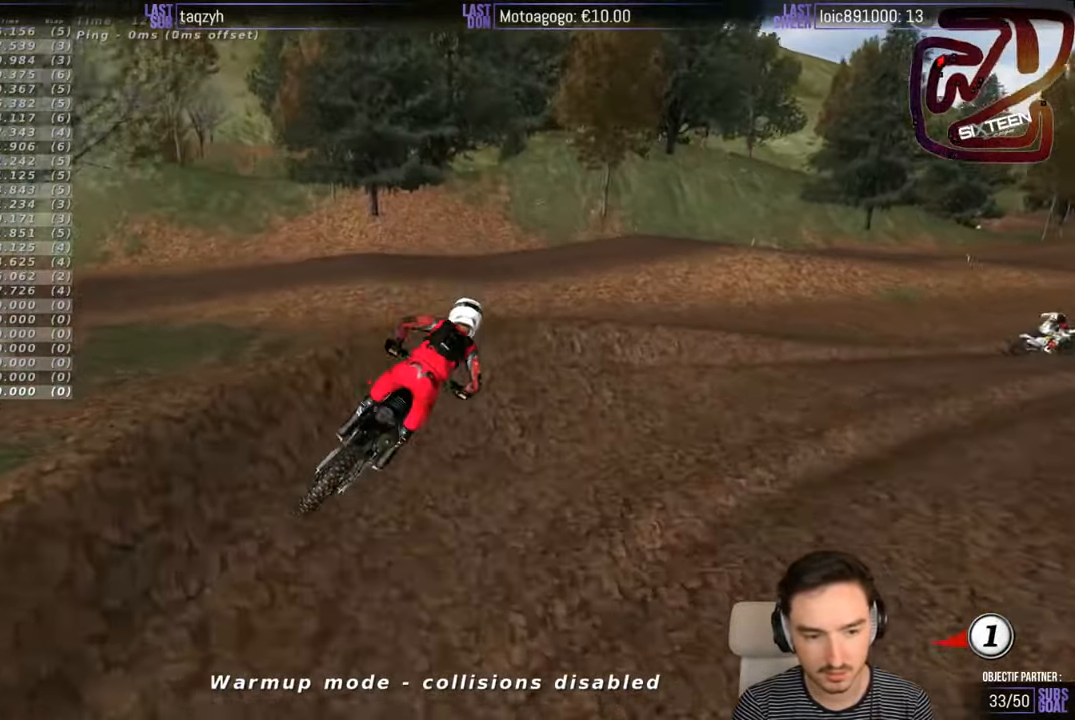
{"buttons": ["R2"], "left_stick": "center", "right_stick": "center", "events": [[17, "A", "up"], [17, "left_stick", "center"], [250, "R2", "down"], [317, "left_stick", "left"], [400, "left_stick", "center"]]}
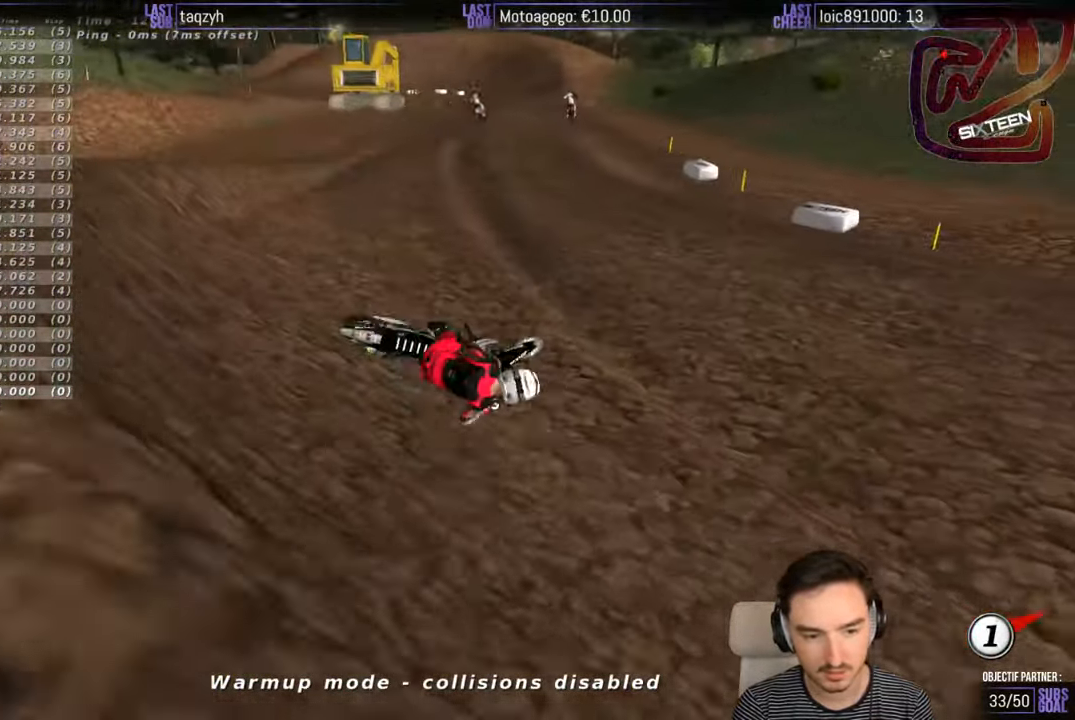
{"buttons": [], "left_stick": "center", "right_stick": "center", "events": [[100, "R2", "up"], [217, "left_stick", "left"], [467, "left_stick", "center"]]}
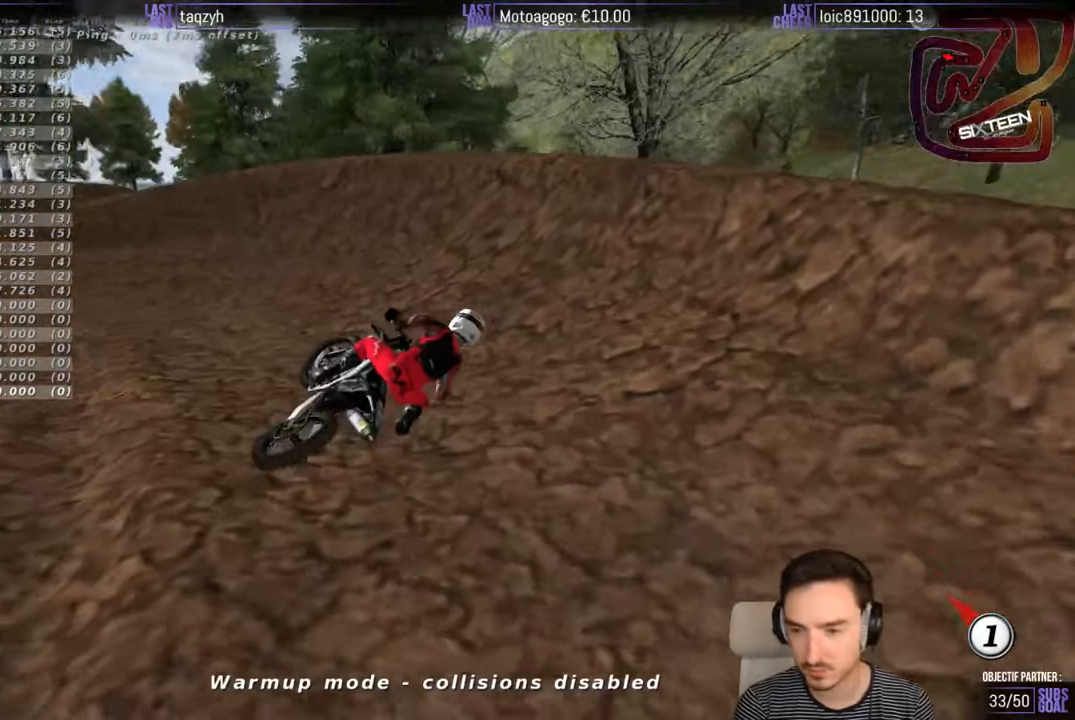
{"buttons": [], "left_stick": "center", "right_stick": "center", "events": []}
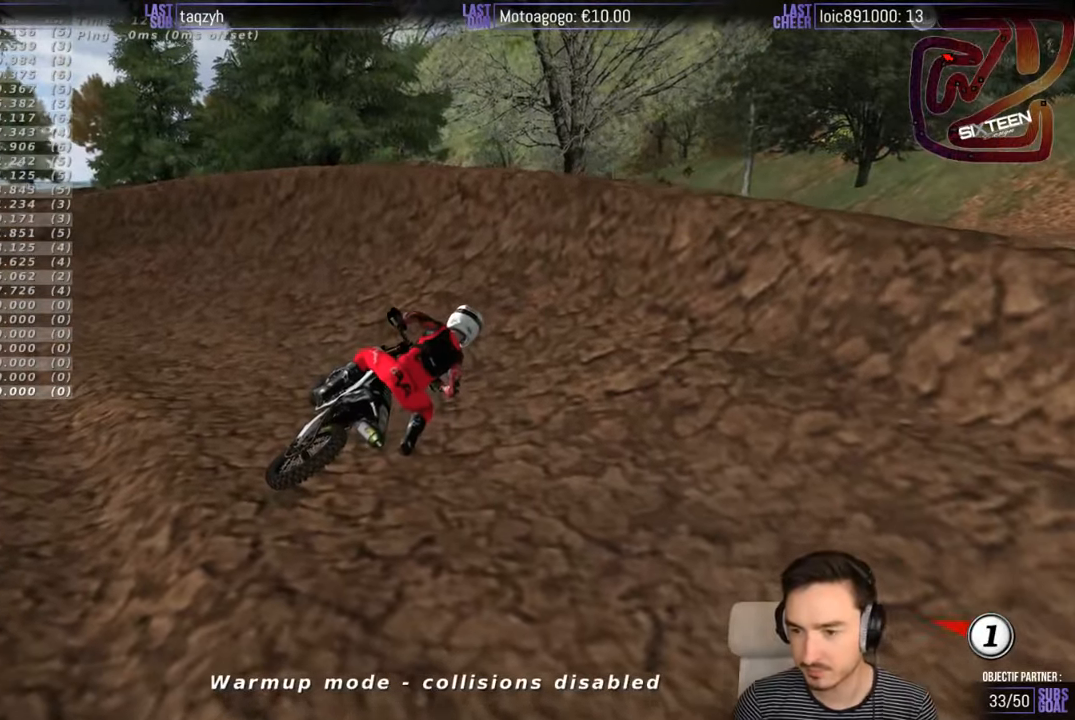
{"buttons": [], "left_stick": "center", "right_stick": "center", "events": []}
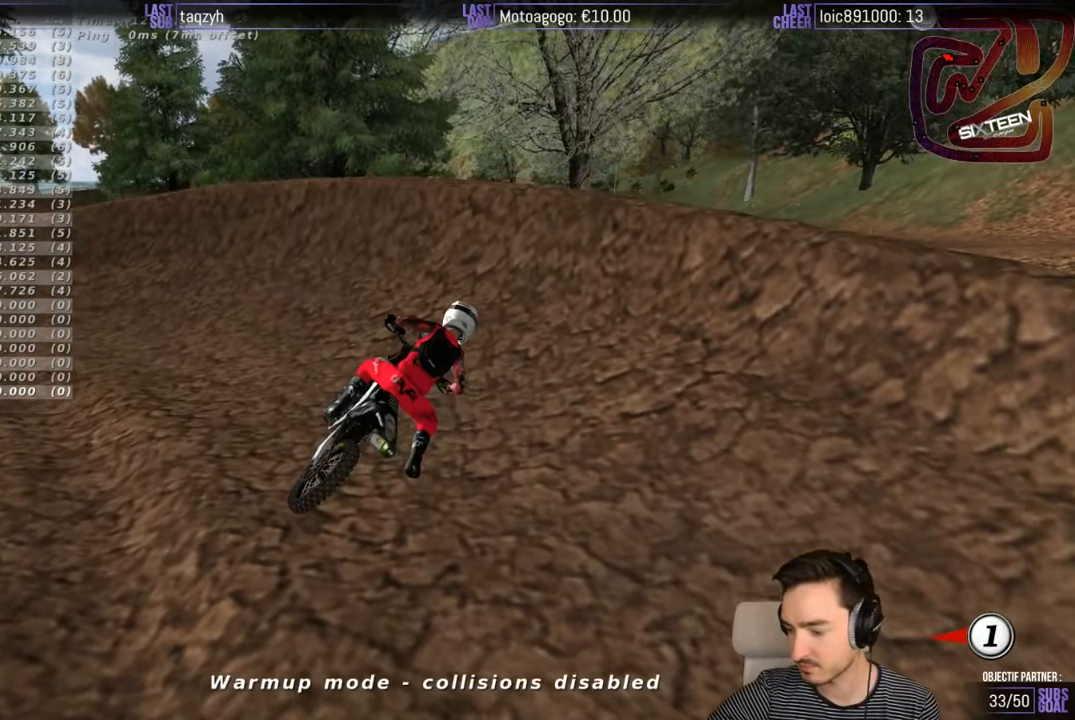
{"buttons": [], "left_stick": "center", "right_stick": "center", "events": []}
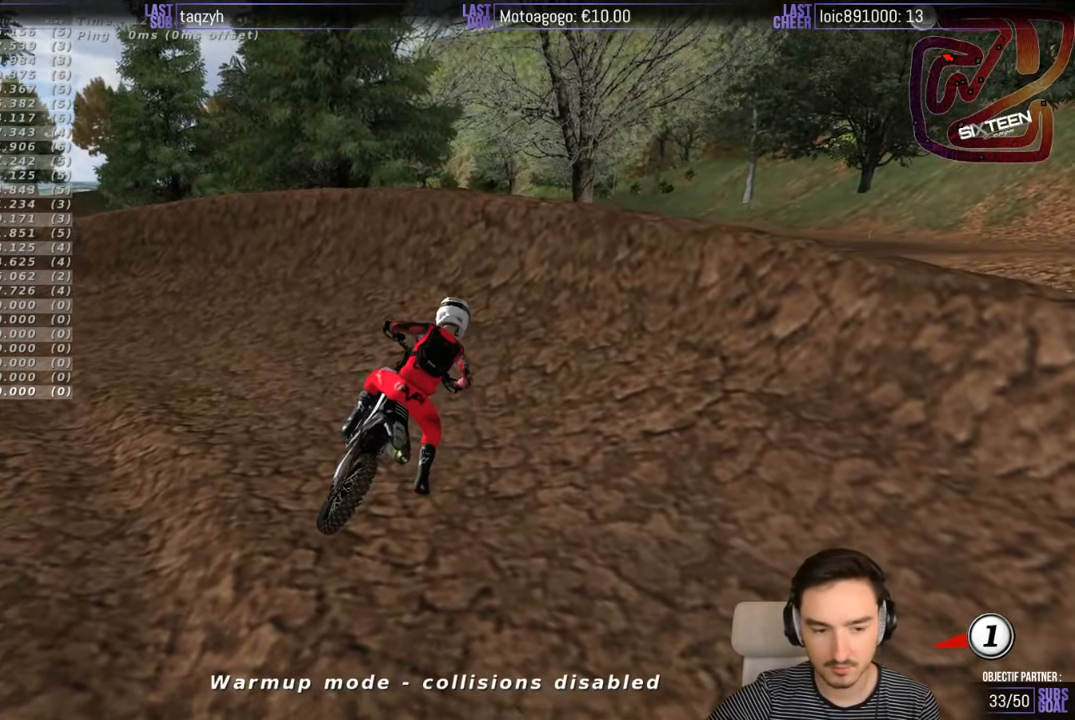
{"buttons": [], "left_stick": "center", "right_stick": "center", "events": []}
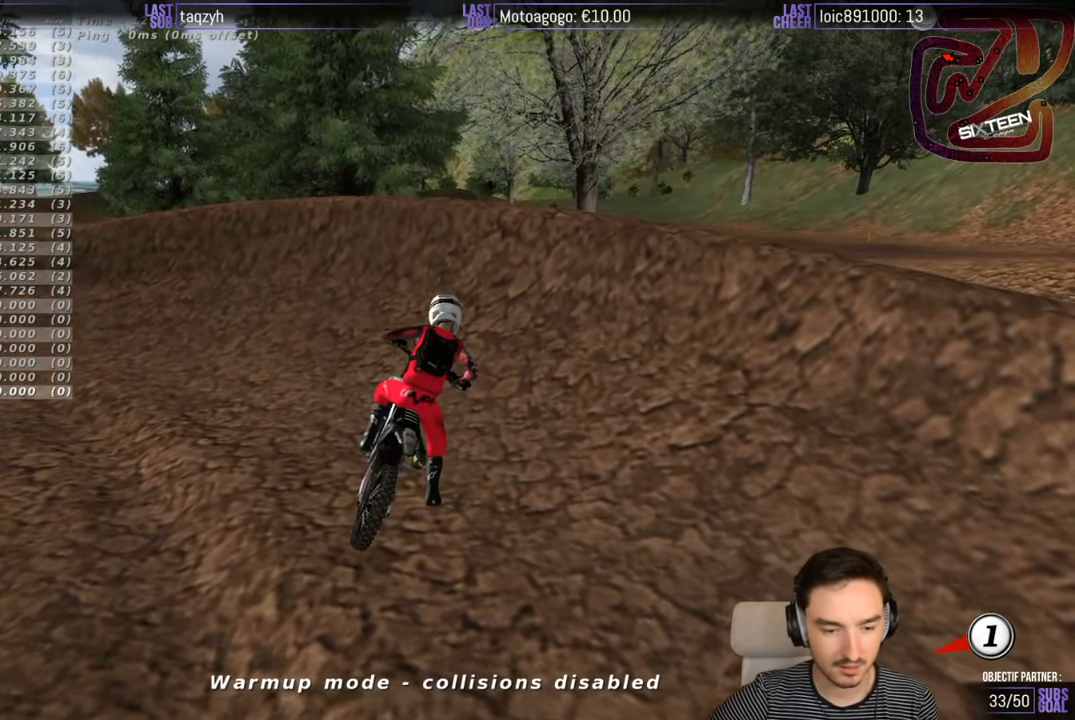
{"buttons": [], "left_stick": "center", "right_stick": "center", "events": []}